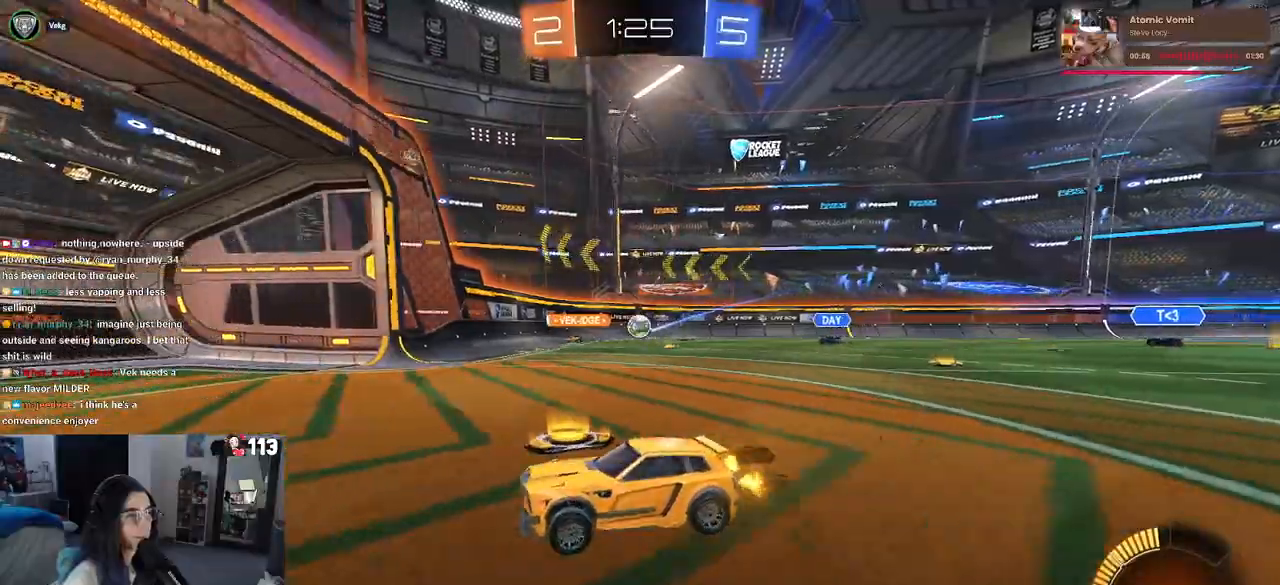
Gameplay with a controller (PlayStation layout); each line is a JSON object with the inputs held at the frame after it. "events" lists button and stick changes between this image and that frame as [ms after this image, input, new state], when the widget could be followed in between. Not read: R2 other_buttons.
{"buttons": [], "left_stick": "right", "right_stick": "center", "events": [[133, "left_stick", "right"], [300, "SQUARE", "down"], [417, "SQUARE", "up"]]}
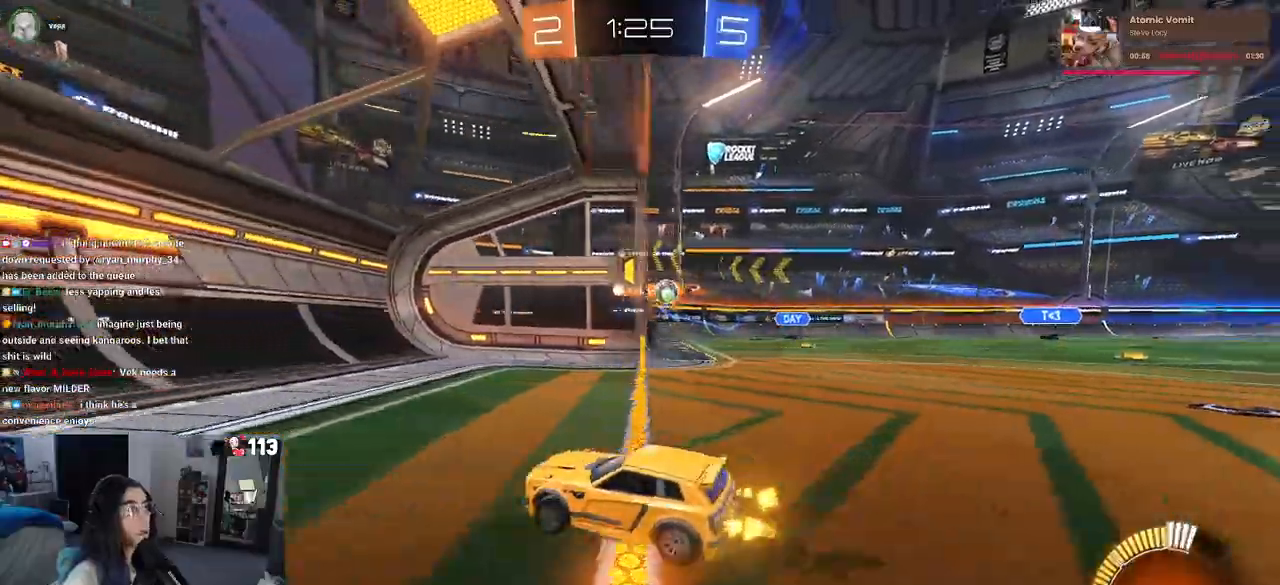
{"buttons": ["L2"], "left_stick": "right", "right_stick": "center", "events": [[383, "L2", "down"]]}
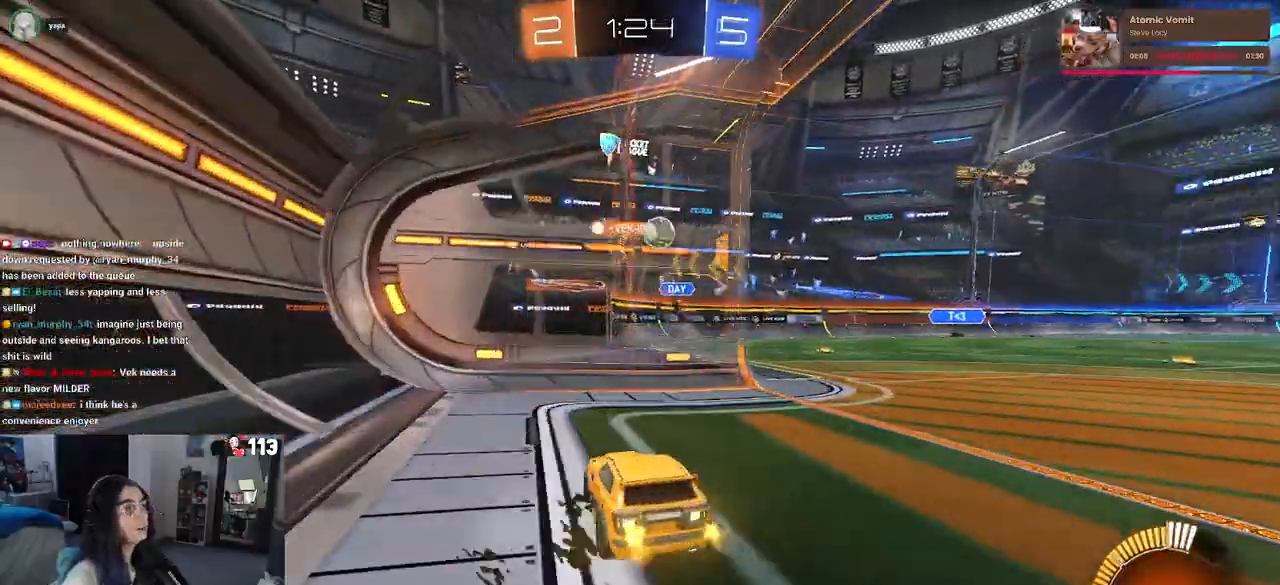
{"buttons": [], "left_stick": "right", "right_stick": "center", "events": [[83, "L2", "up"]]}
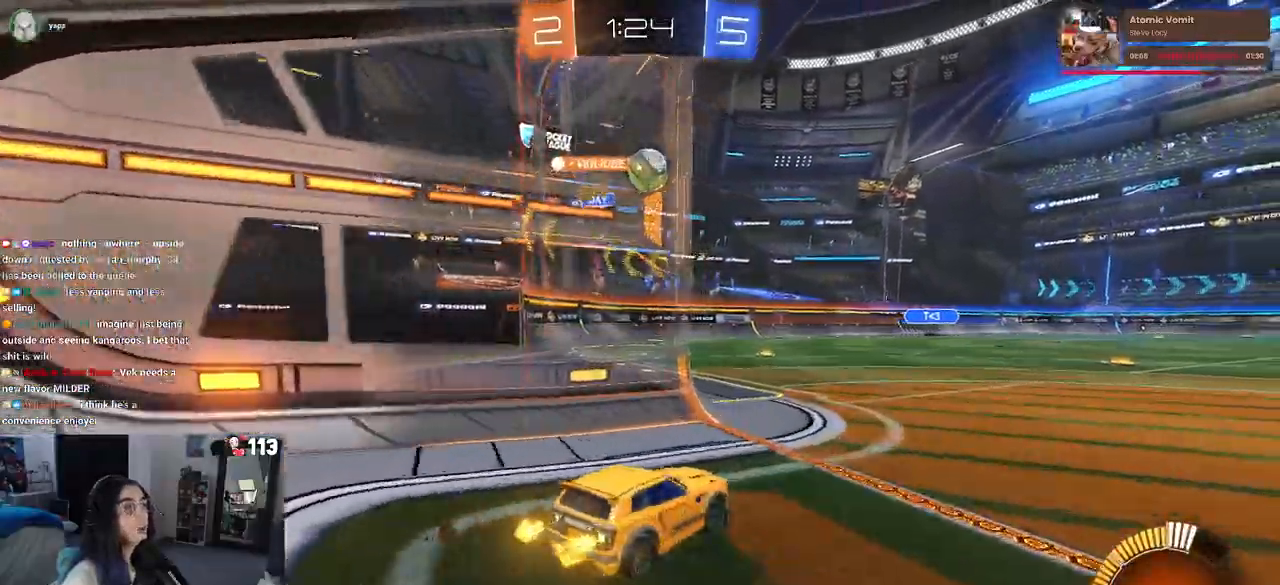
{"buttons": [], "left_stick": "center", "right_stick": "center", "events": [[100, "left_stick", "center"]]}
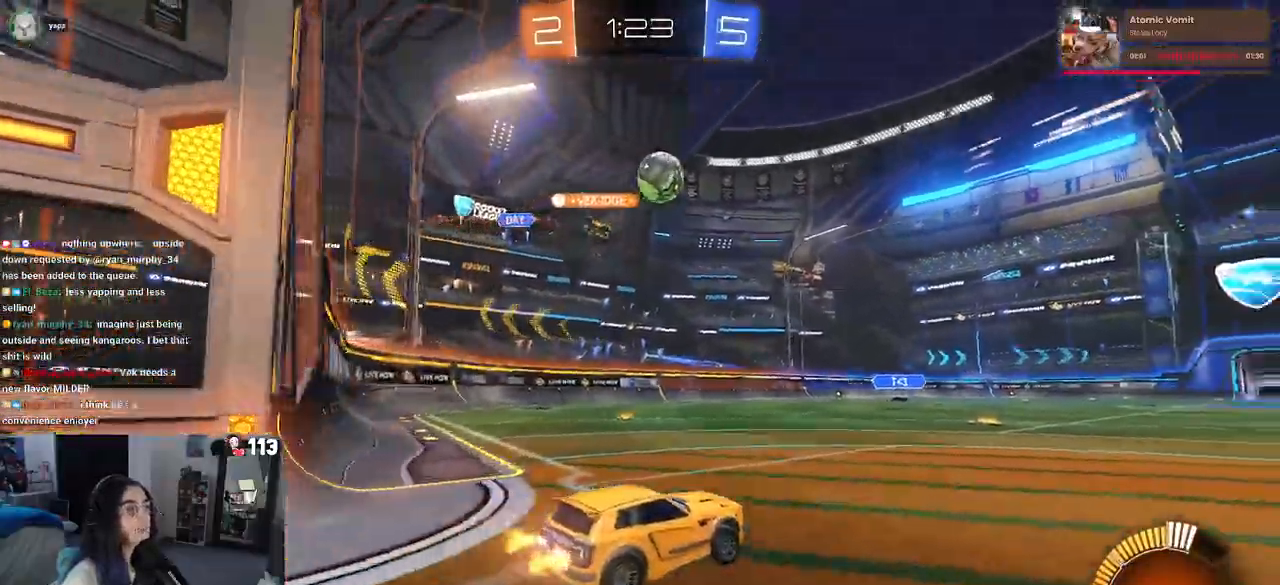
{"buttons": ["R1"], "left_stick": "center", "right_stick": "center", "events": [[17, "left_stick", "right"], [50, "R1", "down"], [233, "left_stick", "center"], [317, "left_stick", "right"], [500, "left_stick", "center"]]}
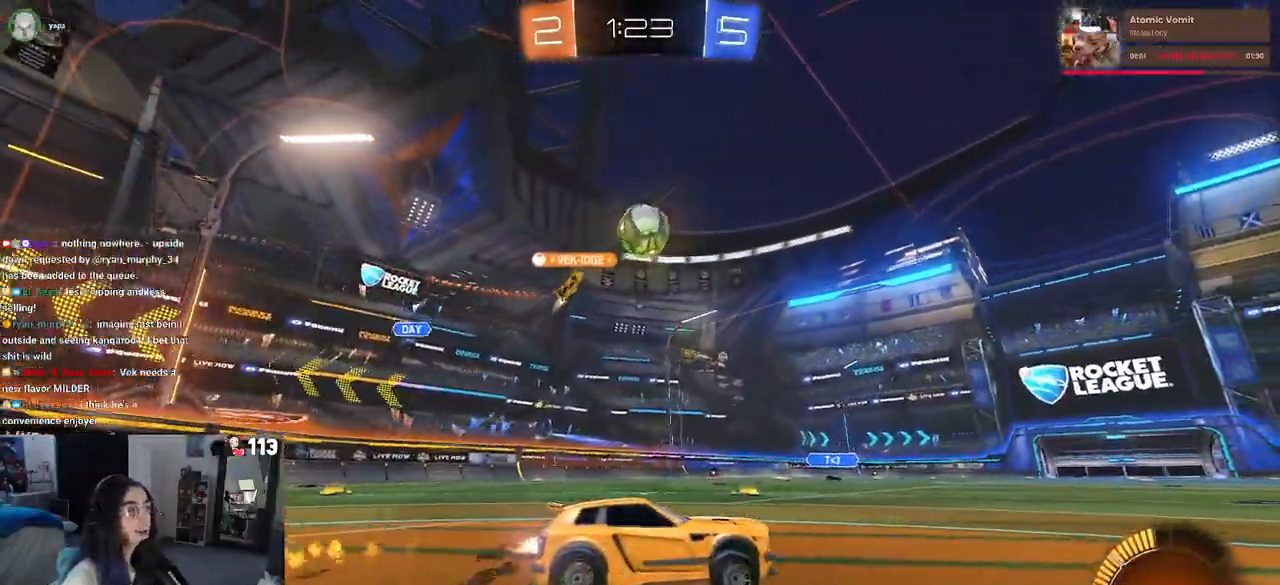
{"buttons": ["R1"], "left_stick": "center", "right_stick": "center", "events": [[67, "left_stick", "left"], [367, "left_stick", "center"]]}
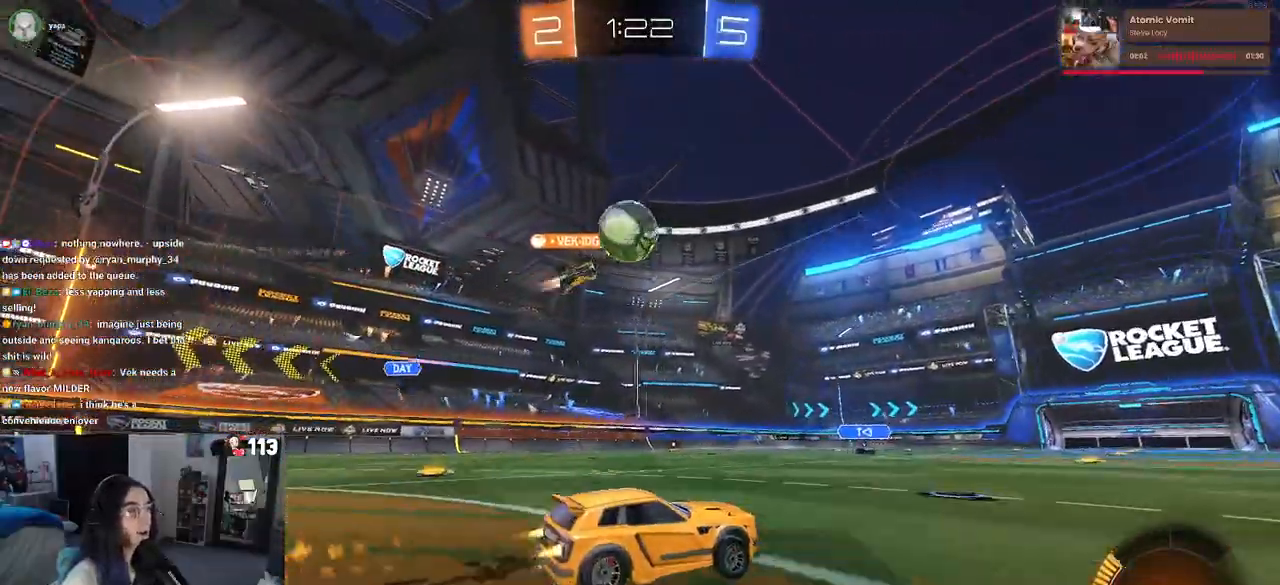
{"buttons": ["R1"], "left_stick": "down-right", "right_stick": "center", "events": [[33, "R1", "up"], [133, "left_stick", "left"], [300, "L2", "down"], [350, "left_stick", "down-right"], [433, "R1", "down"], [450, "L2", "up"]]}
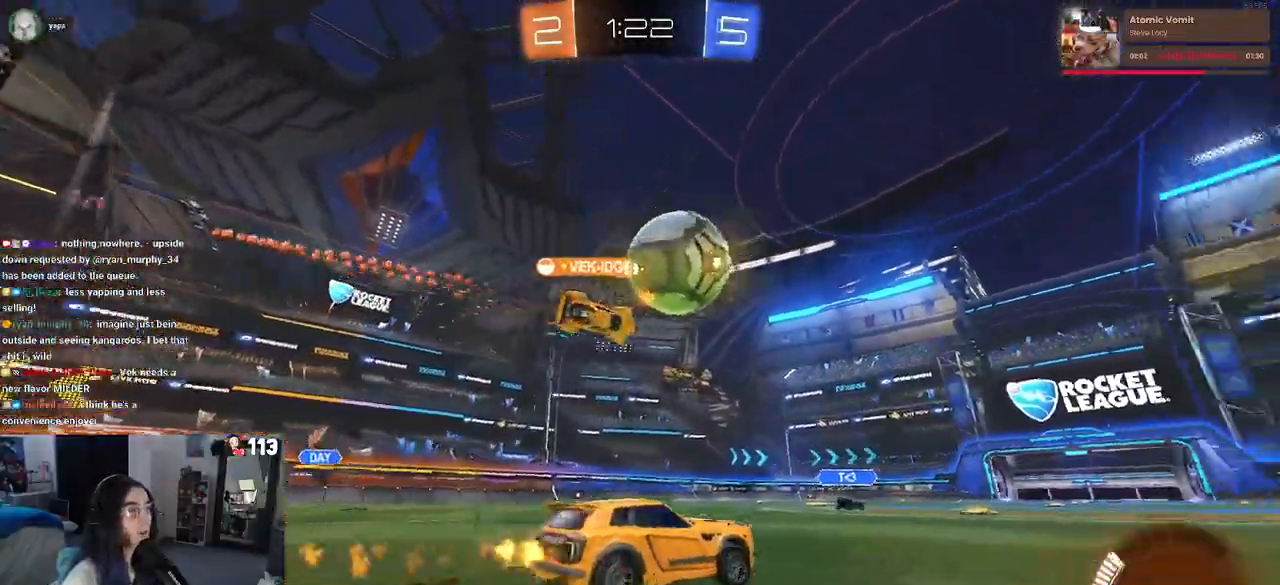
{"buttons": [], "left_stick": "right", "right_stick": "center", "events": [[167, "left_stick", "right"], [250, "R1", "up"]]}
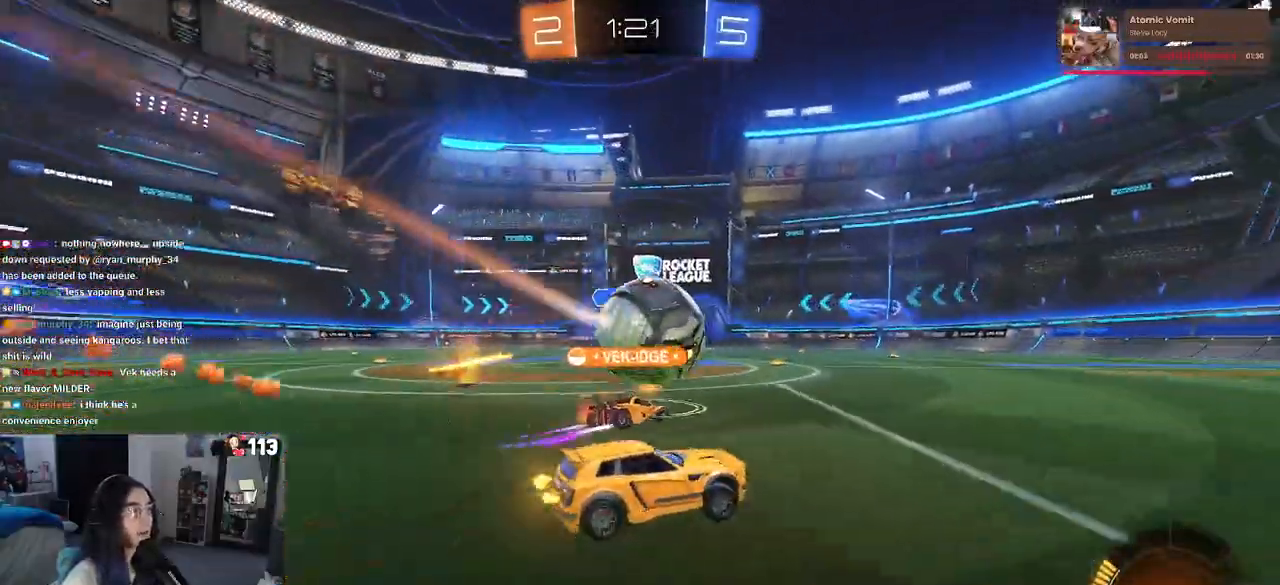
{"buttons": [], "left_stick": "right", "right_stick": "center", "events": []}
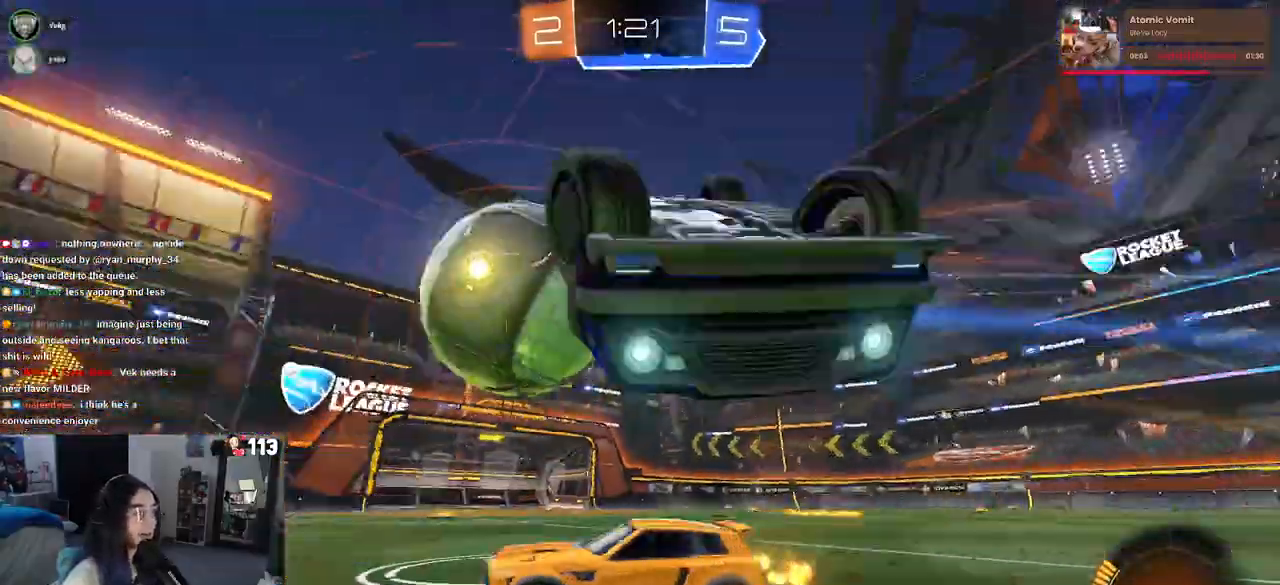
{"buttons": ["R1"], "left_stick": "center", "right_stick": "center", "events": [[100, "R1", "down"], [133, "TRIANGLE", "down"], [200, "left_stick", "center"], [283, "left_stick", "left"], [367, "TRIANGLE", "up"], [417, "left_stick", "center"]]}
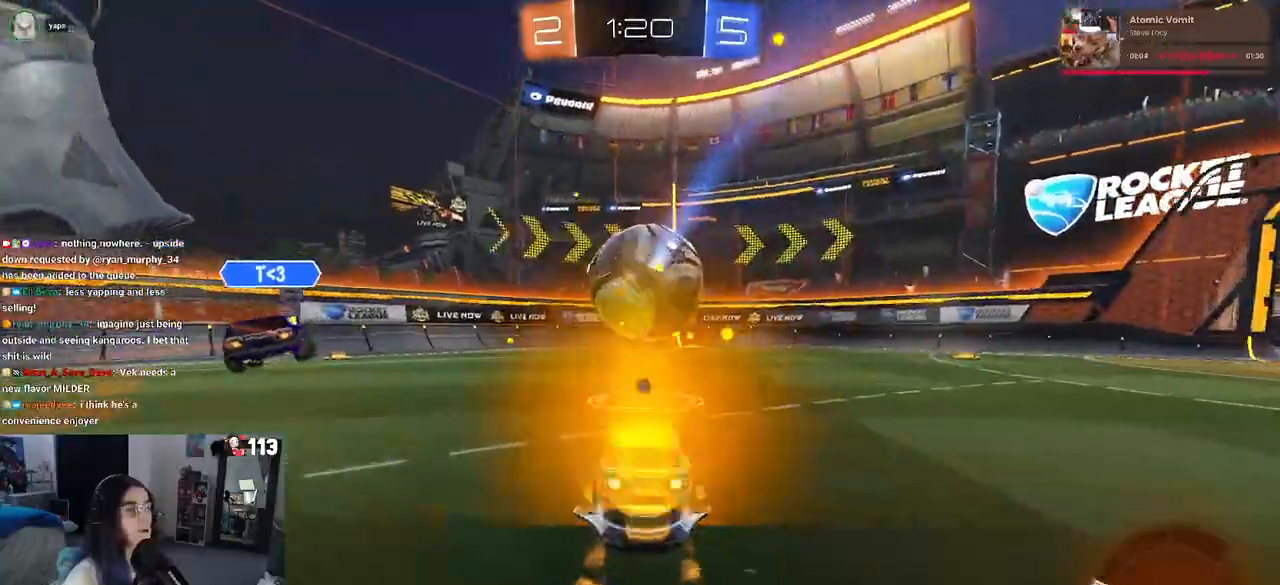
{"buttons": [], "left_stick": "center", "right_stick": "center", "events": [[117, "left_stick", "right"], [267, "TRIANGLE", "down"], [267, "left_stick", "center"], [367, "TRIANGLE", "up"], [467, "R1", "up"]]}
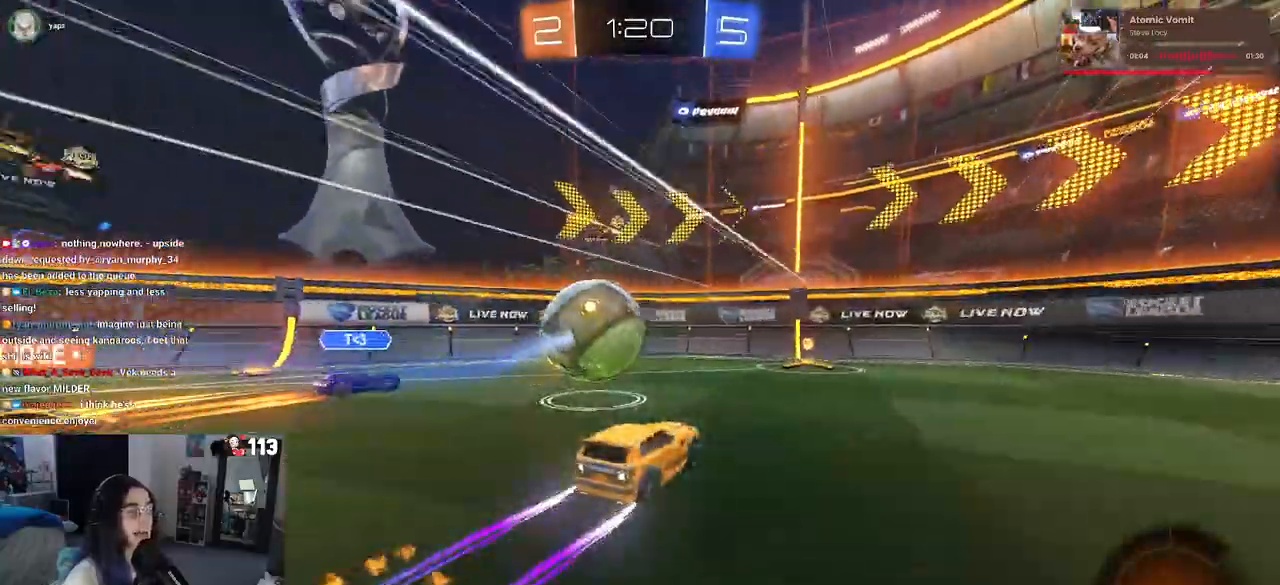
{"buttons": [], "left_stick": "right", "right_stick": "center", "events": [[350, "left_stick", "right"]]}
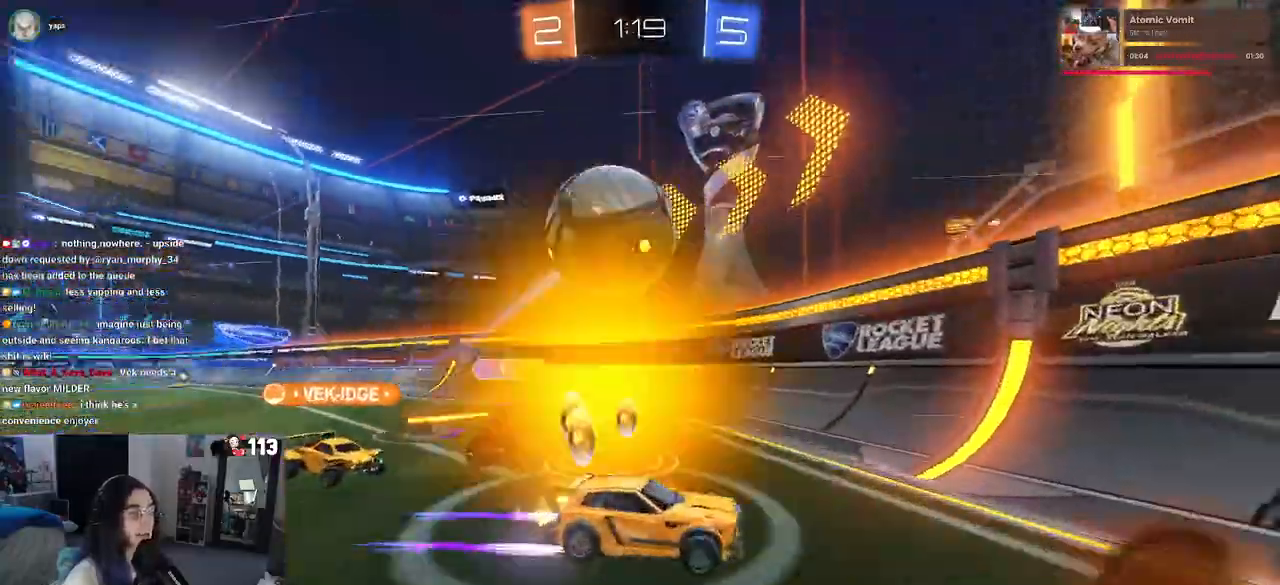
{"buttons": [], "left_stick": "center", "right_stick": "center", "events": [[200, "L2", "down"], [333, "L2", "up"], [483, "left_stick", "center"]]}
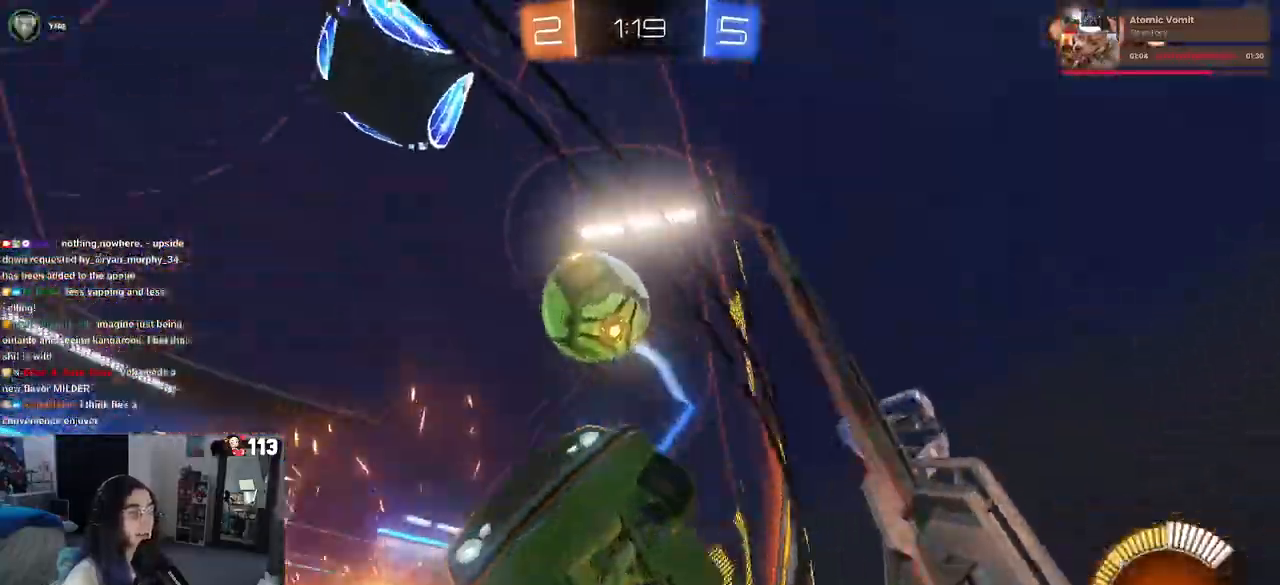
{"buttons": [], "left_stick": "left", "right_stick": "center", "events": [[67, "left_stick", "left"], [150, "left_stick", "center"], [433, "left_stick", "left"]]}
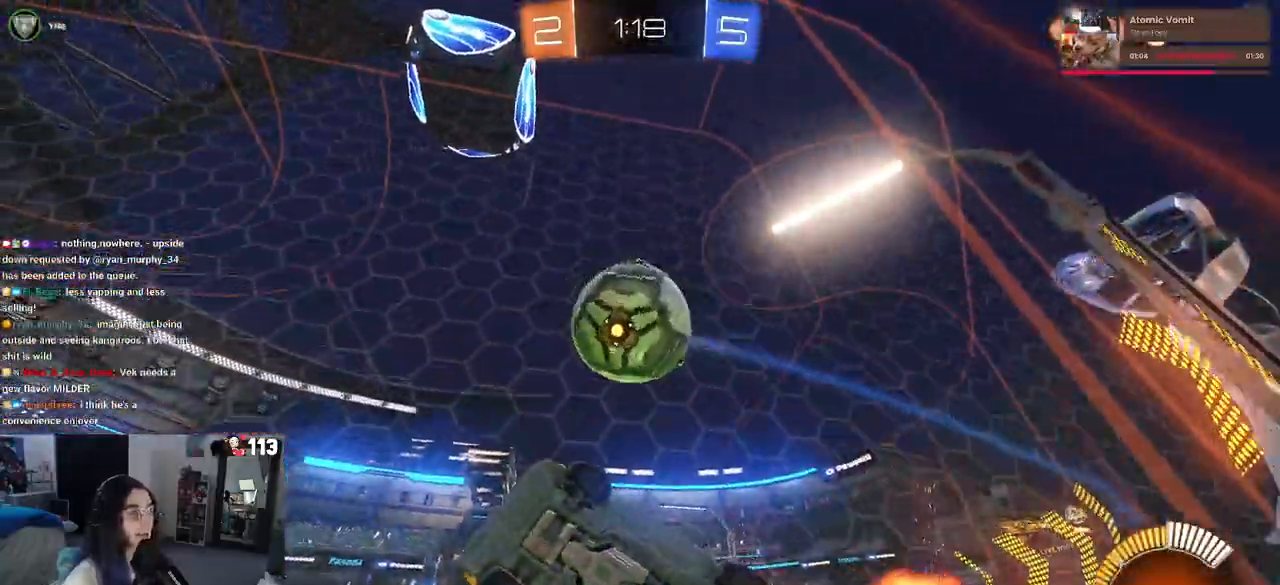
{"buttons": ["L1", "R1"], "left_stick": "up-right", "right_stick": "center", "events": [[67, "left_stick", "center"], [167, "left_stick", "down-right"], [183, "CROSS", "down"], [283, "L1", "down"], [350, "CROSS", "up"], [383, "R1", "down"], [450, "CROSS", "down"], [450, "left_stick", "up-right"], [500, "CROSS", "up"]]}
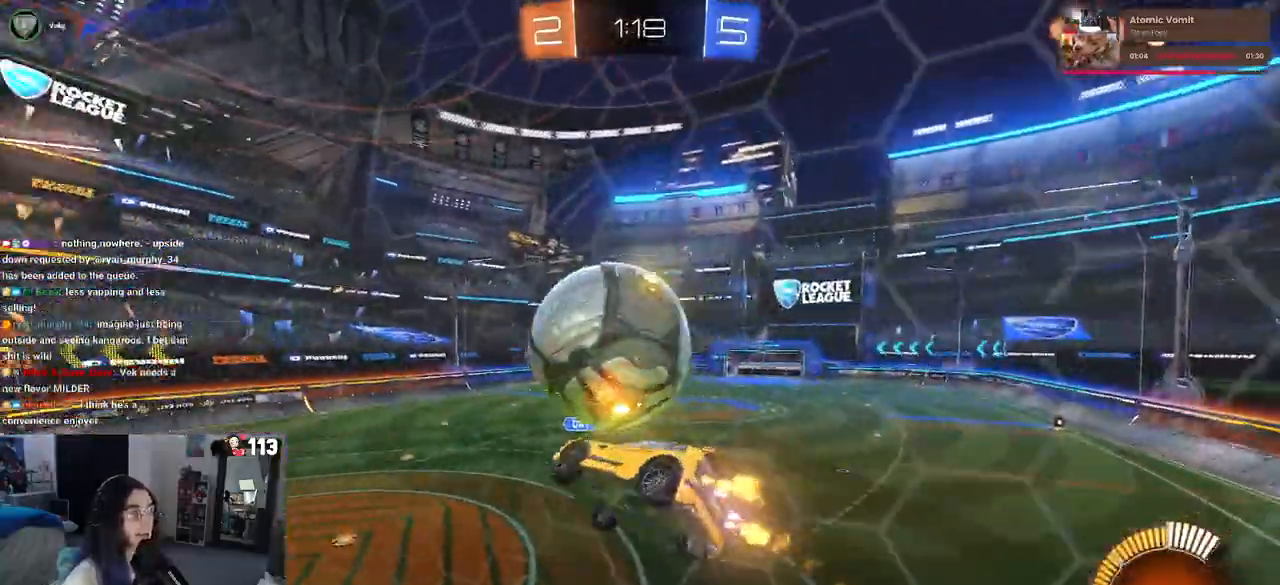
{"buttons": ["L1", "R1"], "left_stick": "left", "right_stick": "center", "events": [[150, "left_stick", "center"], [250, "left_stick", "right"], [350, "left_stick", "up"], [417, "left_stick", "left"]]}
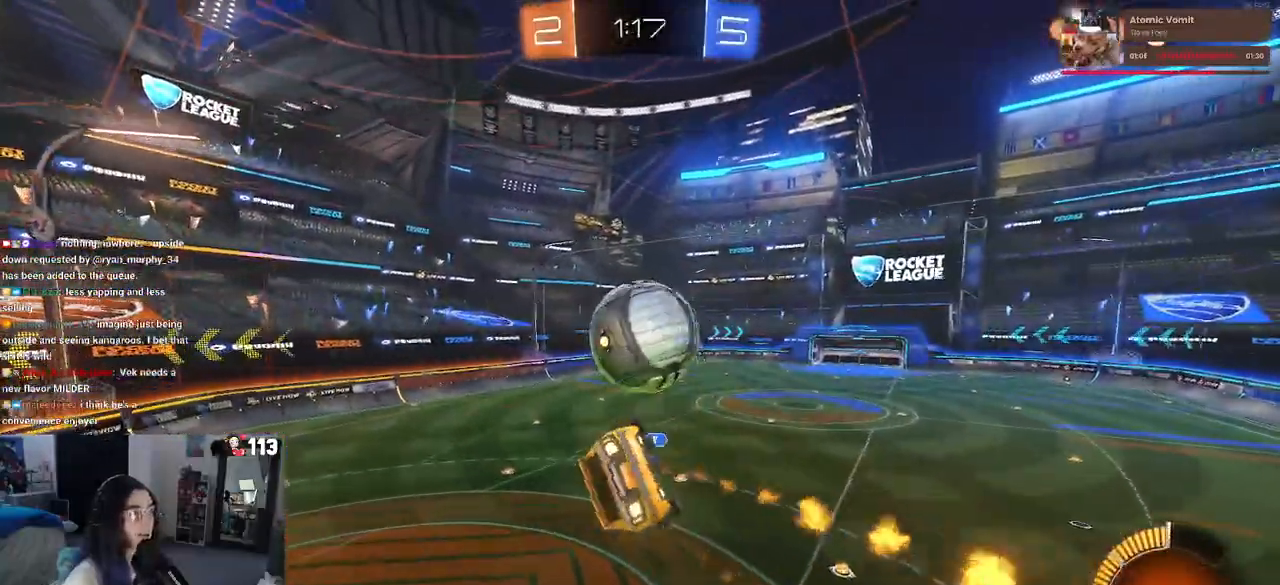
{"buttons": ["CROSS", "R1"], "left_stick": "center", "right_stick": "center", "events": [[67, "L1", "up"], [83, "left_stick", "center"], [333, "left_stick", "up-right"], [383, "left_stick", "up"], [433, "CROSS", "down"], [500, "left_stick", "center"]]}
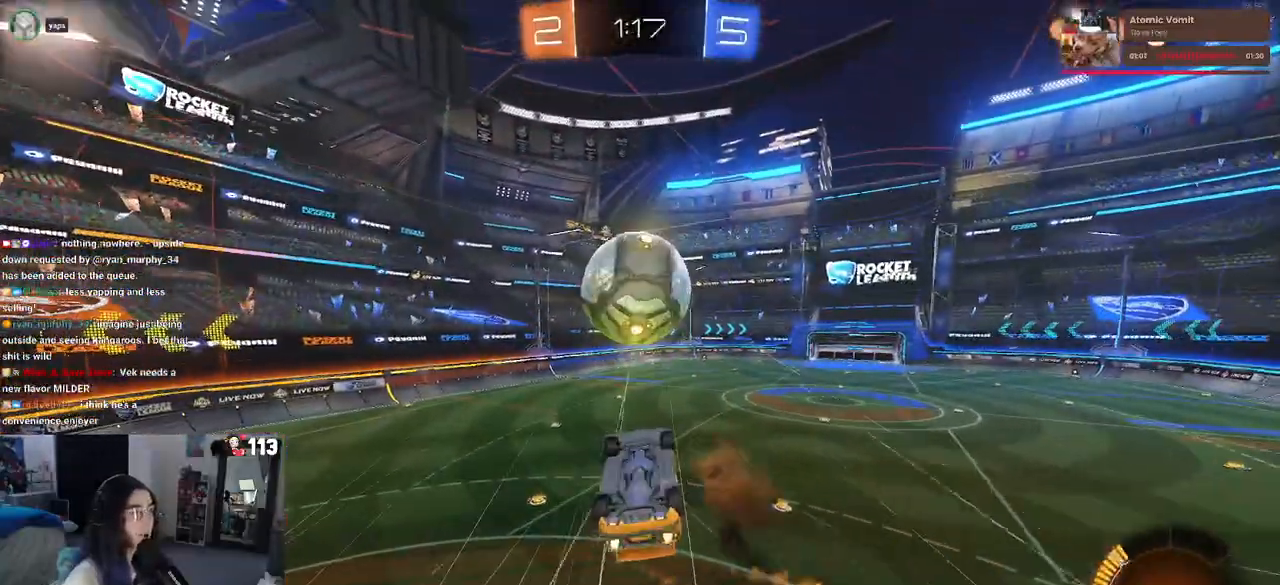
{"buttons": ["L1"], "left_stick": "down", "right_stick": "center", "events": [[17, "left_stick", "down"], [67, "CROSS", "up"], [450, "R1", "up"], [467, "L1", "down"]]}
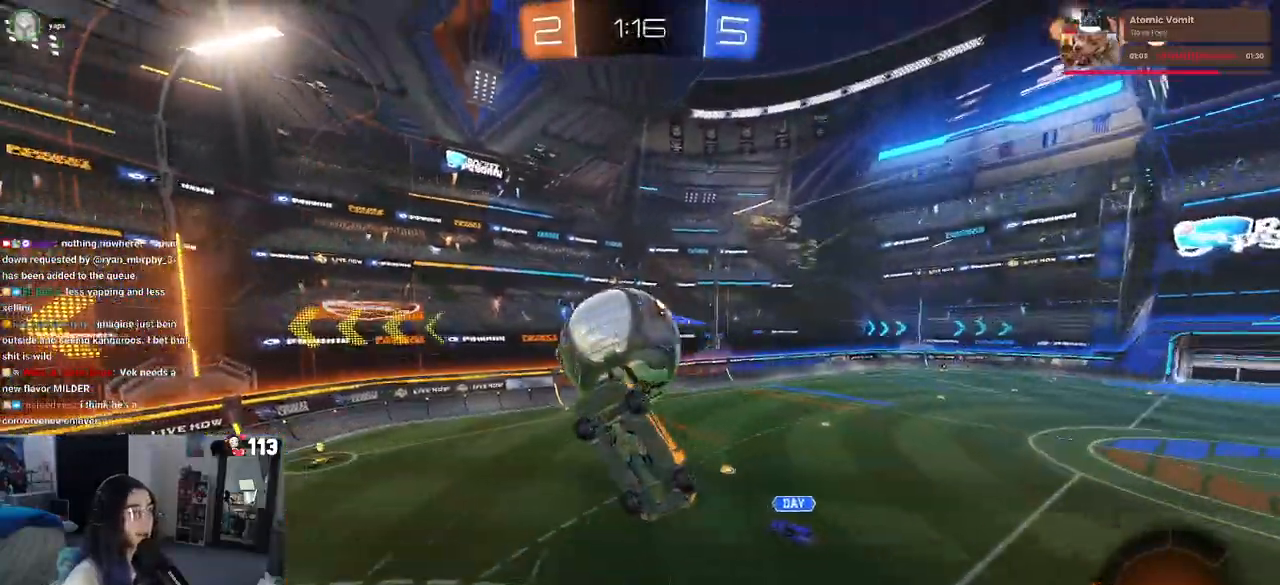
{"buttons": [], "left_stick": "up", "right_stick": "center", "events": [[67, "left_stick", "down-right"], [250, "left_stick", "right"], [350, "left_stick", "up-right"], [383, "L1", "up"], [450, "left_stick", "up"]]}
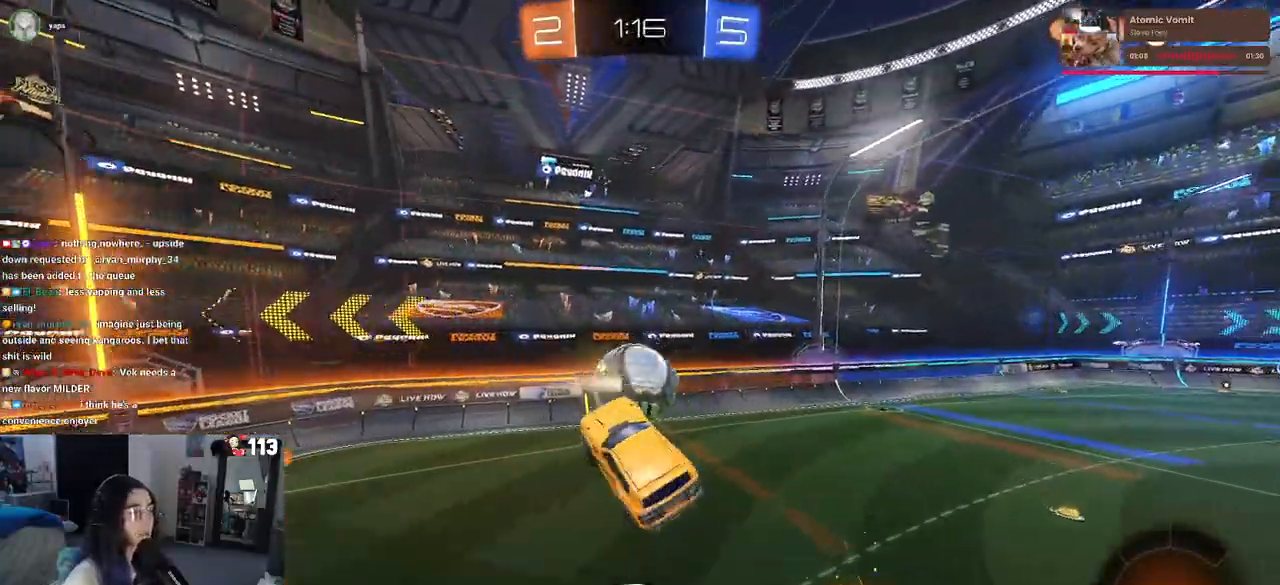
{"buttons": [], "left_stick": "center", "right_stick": "center", "events": [[50, "left_stick", "right"], [100, "SQUARE", "down"], [233, "left_stick", "center"], [250, "SQUARE", "up"]]}
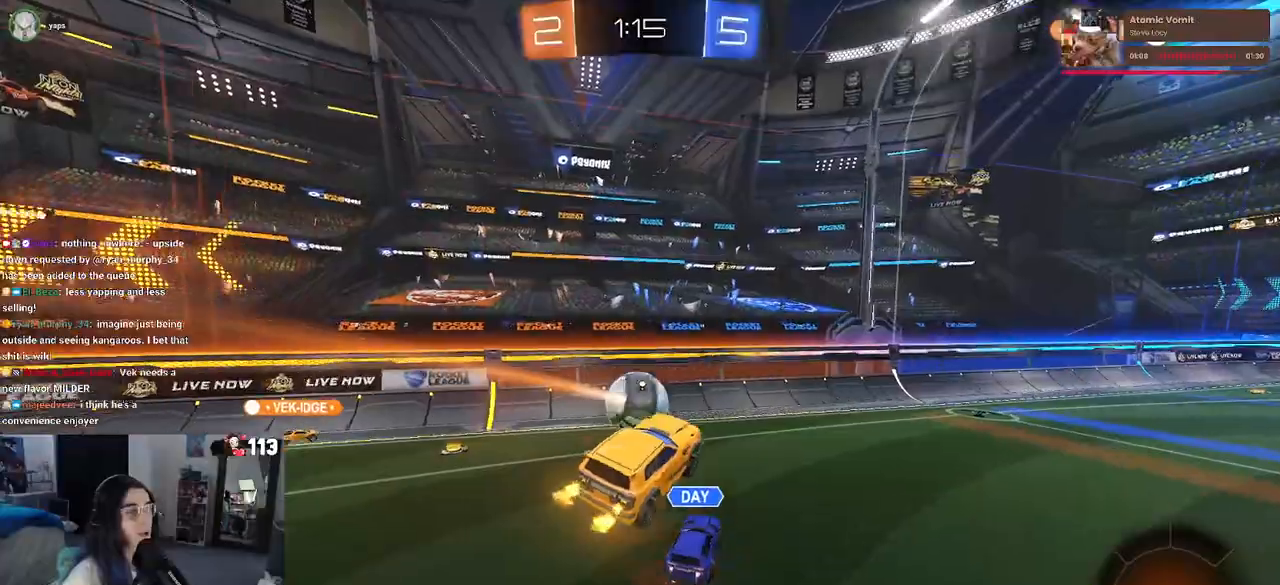
{"buttons": [], "left_stick": "right", "right_stick": "center", "events": [[333, "left_stick", "right"]]}
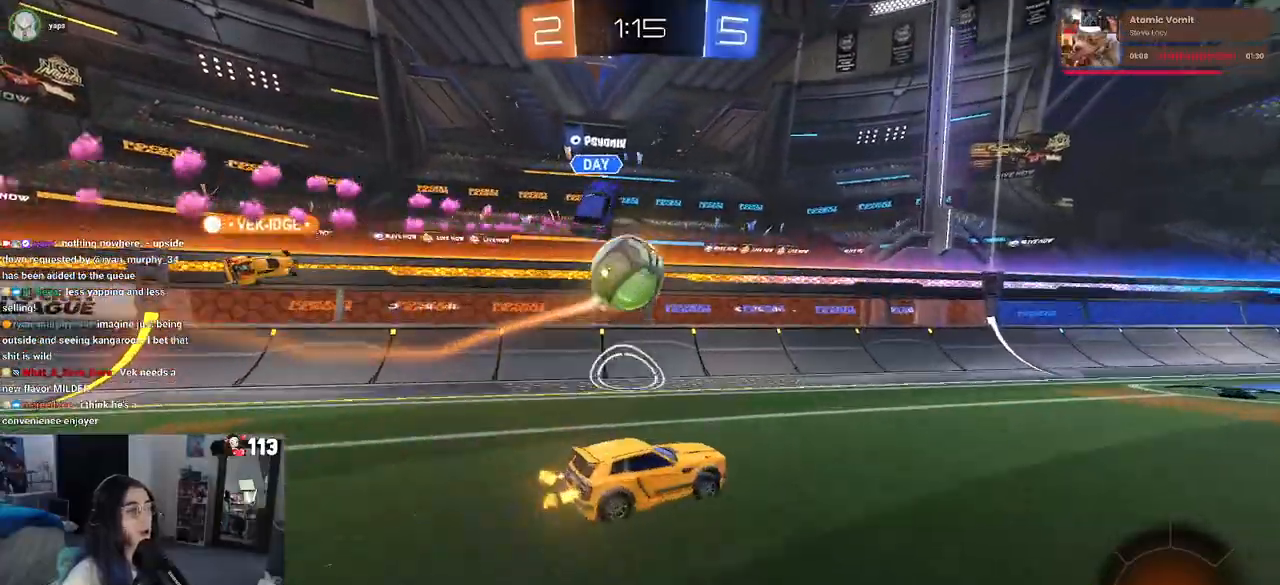
{"buttons": [], "left_stick": "right", "right_stick": "center", "events": []}
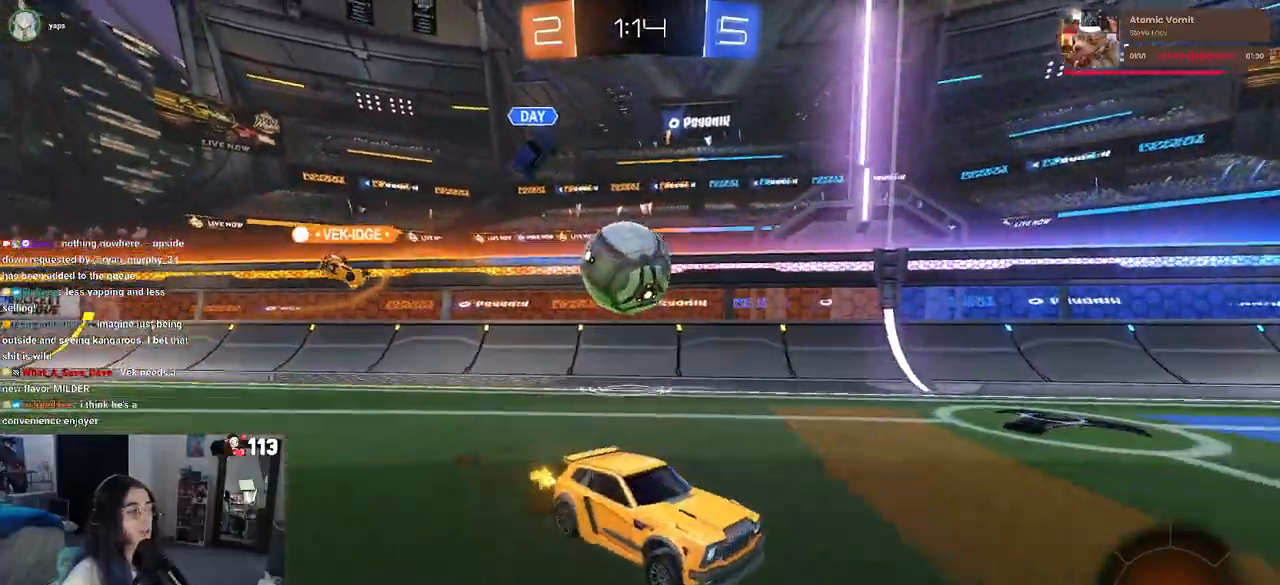
{"buttons": [], "left_stick": "center", "right_stick": "center", "events": [[233, "left_stick", "center"]]}
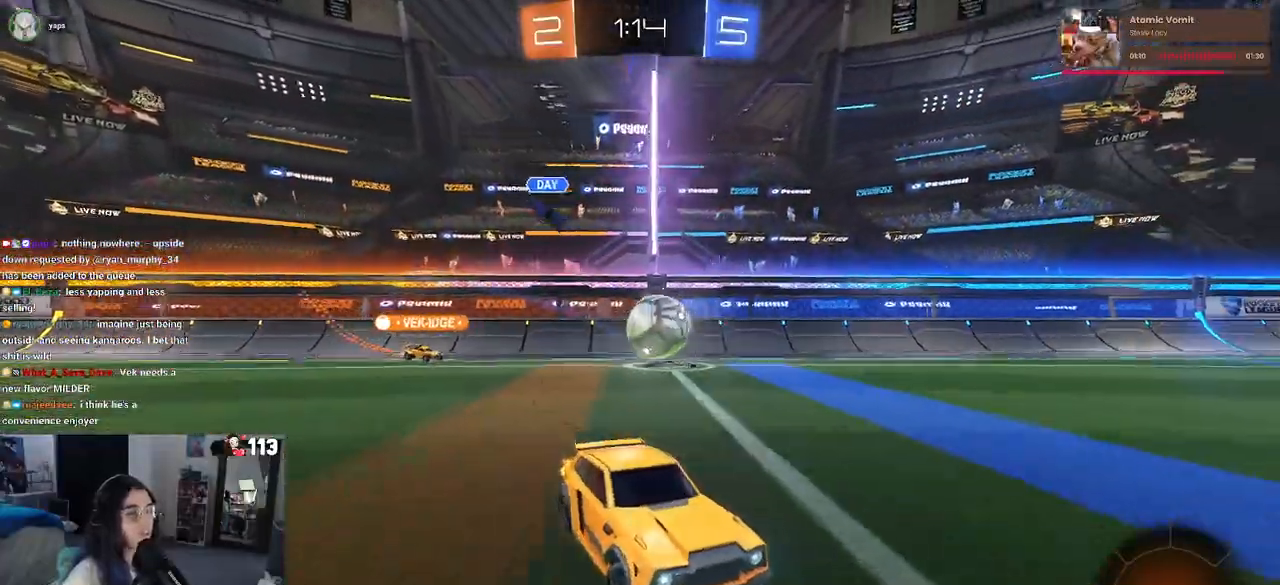
{"buttons": [], "left_stick": "center", "right_stick": "center", "events": [[117, "left_stick", "right"], [367, "left_stick", "center"]]}
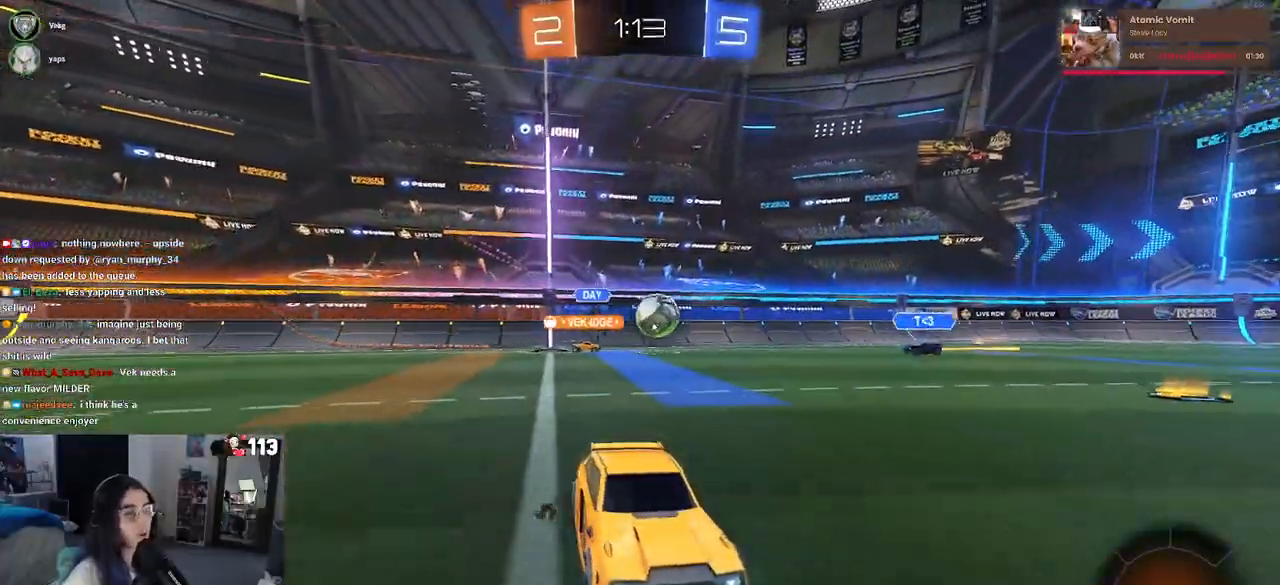
{"buttons": [], "left_stick": "right", "right_stick": "center", "events": [[367, "left_stick", "right"]]}
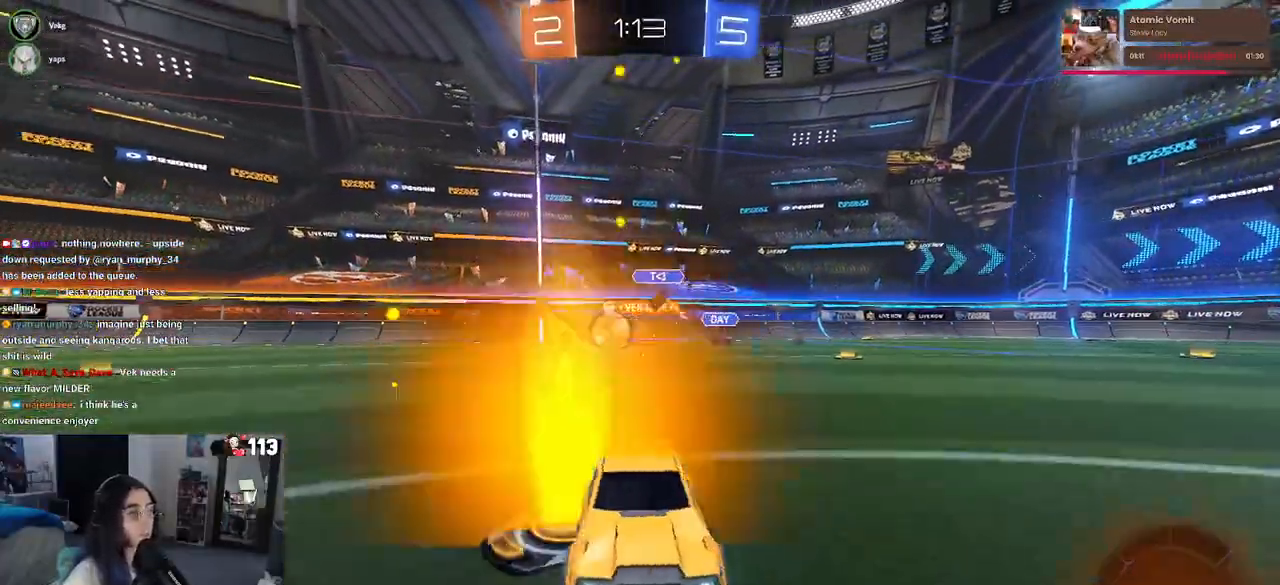
{"buttons": ["R1"], "left_stick": "center", "right_stick": "center", "events": [[267, "R1", "down"], [500, "left_stick", "center"]]}
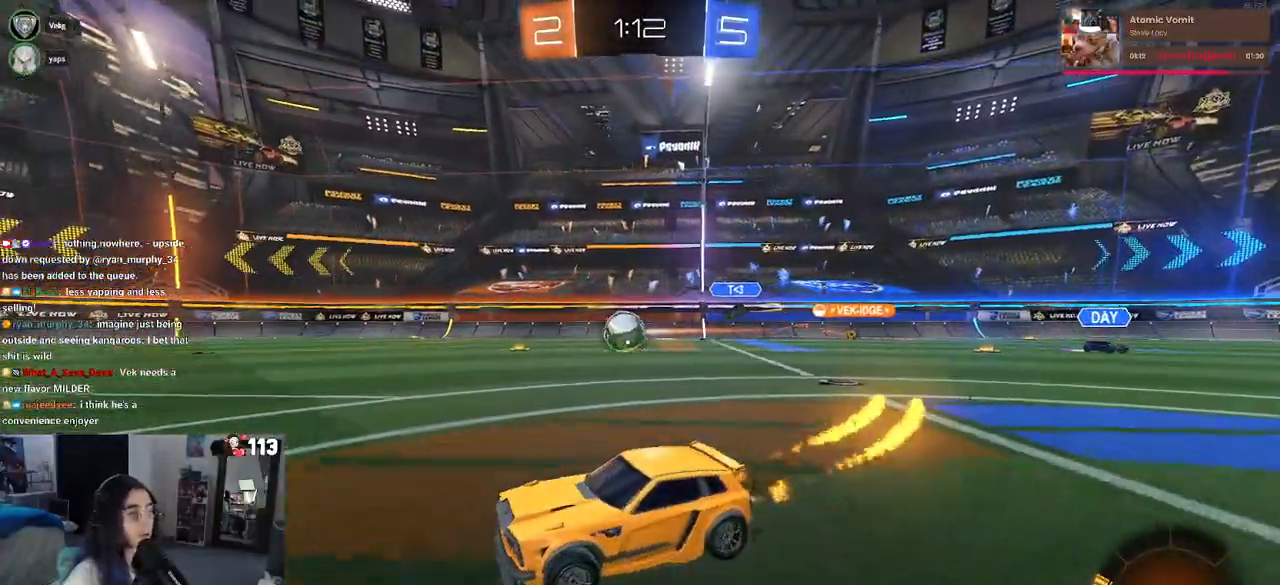
{"buttons": ["R1"], "left_stick": "center", "right_stick": "center", "events": [[83, "left_stick", "right"], [250, "left_stick", "center"]]}
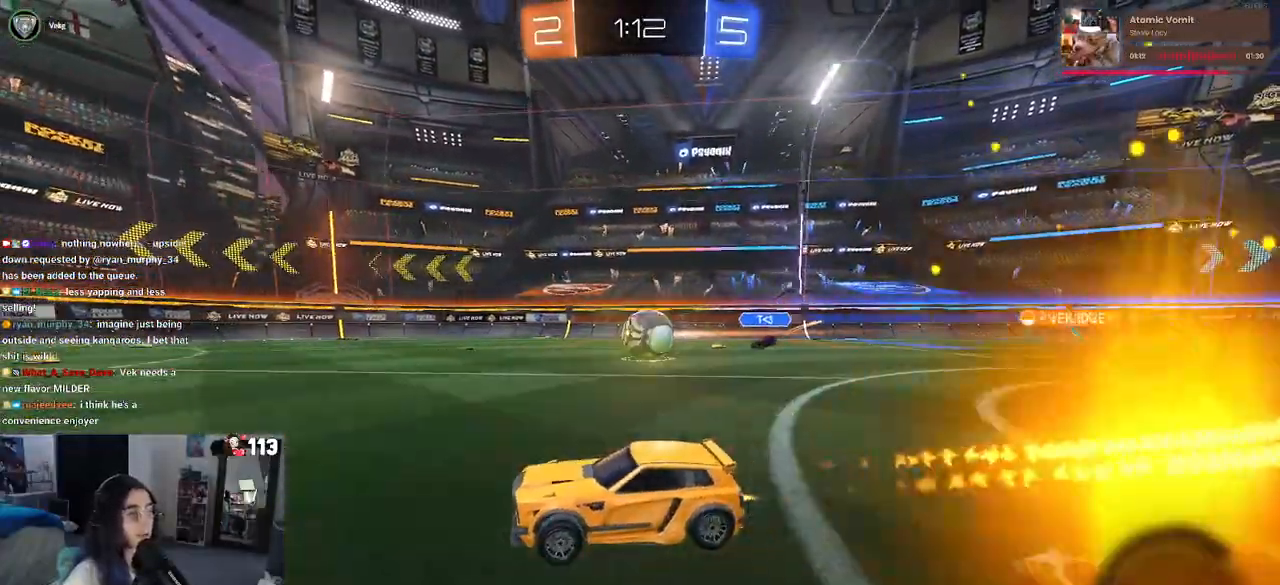
{"buttons": [], "left_stick": "center", "right_stick": "center", "events": [[33, "left_stick", "right"], [250, "left_stick", "center"], [333, "R1", "up"]]}